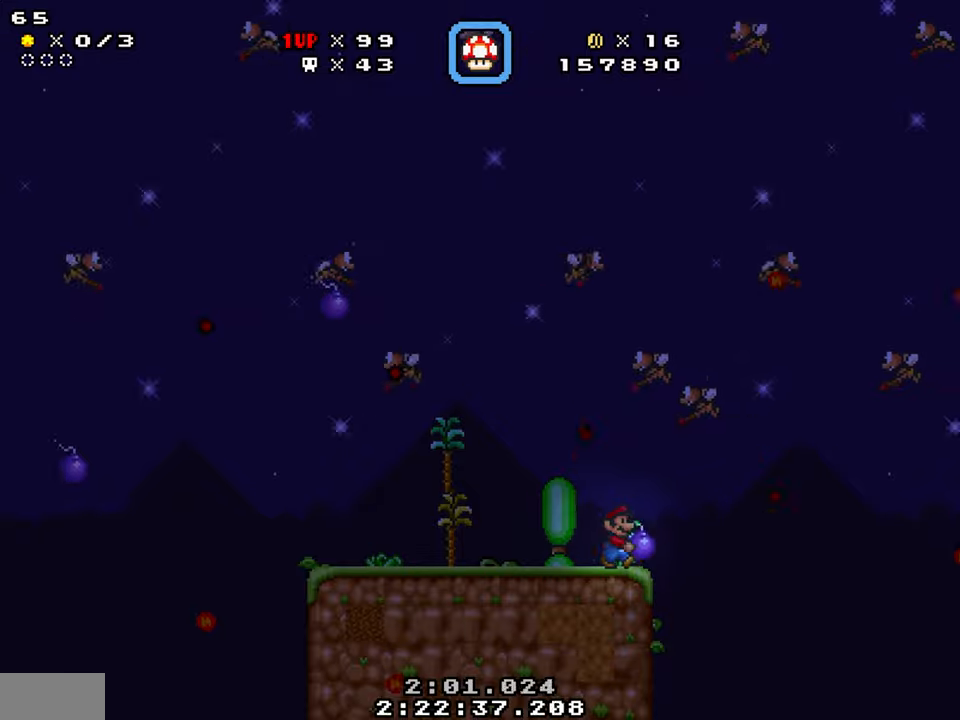
Gameplay with a controller (Nintendo layout); each line is a JSON object with the inputs held at the frame after it. "events" lists button and stick changes between this image and that frame as [ms after this image, input, new state], when the widget could be followed in between. Not read: L1 L3 R1 R3.
{"buttons": ["Y", "DPAD_RIGHT"], "events": [[84, "Y", "up"], [150, "Y", "down"], [234, "DPAD_UP", "up"], [400, "DPAD_RIGHT", "down"]]}
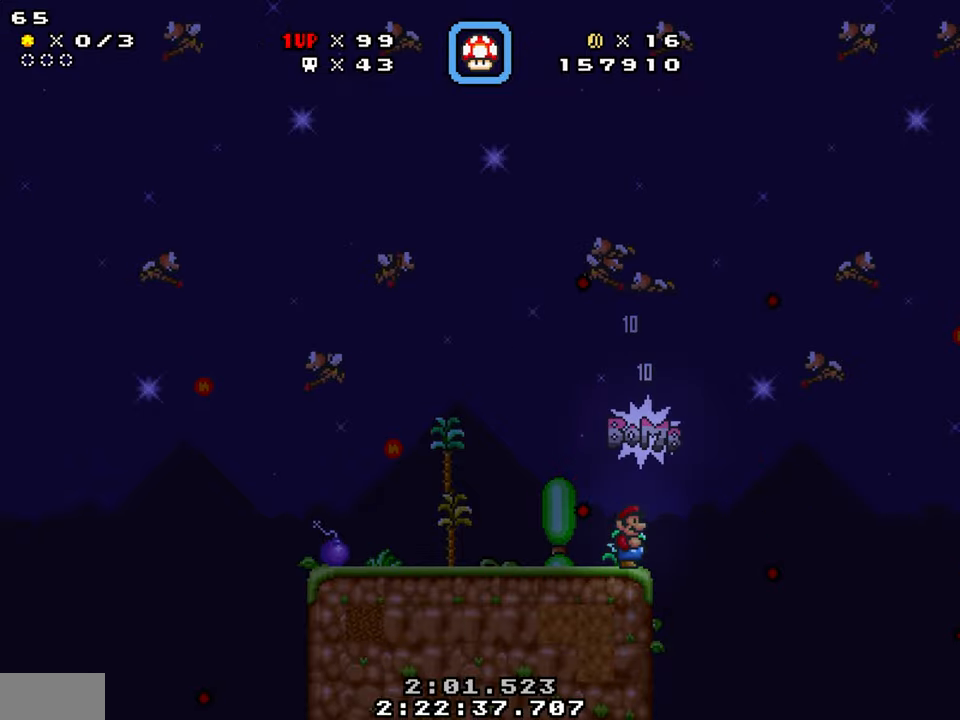
{"buttons": ["Y", "DPAD_LEFT"], "events": [[34, "DPAD_RIGHT", "up"], [84, "DPAD_LEFT", "down"], [100, "B", "down"], [234, "B", "up"]]}
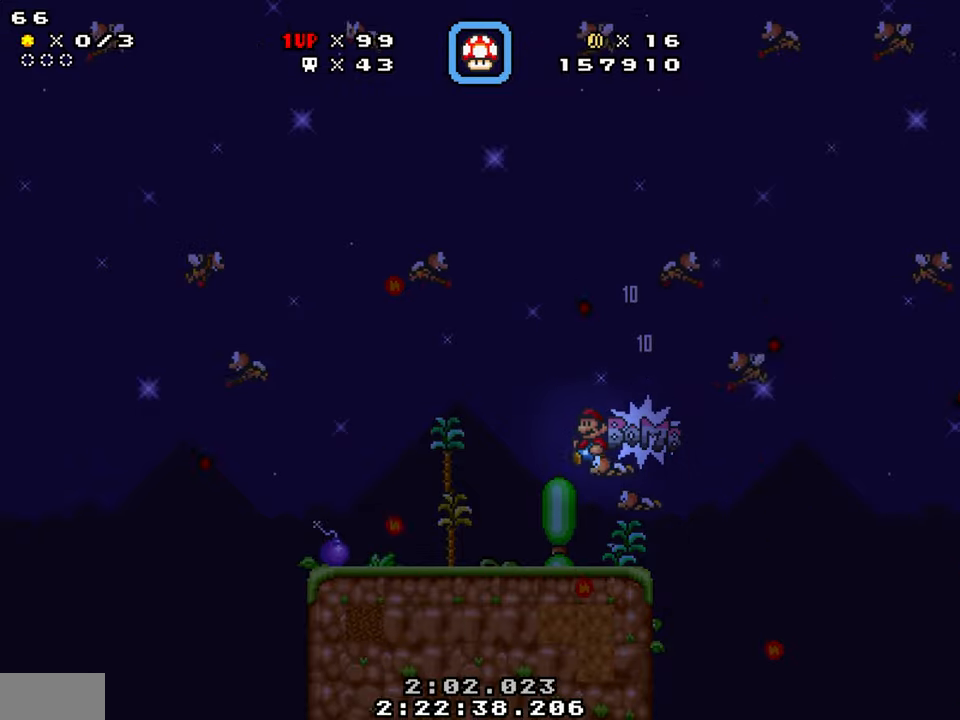
{"buttons": ["Y"], "events": [[500, "DPAD_LEFT", "up"]]}
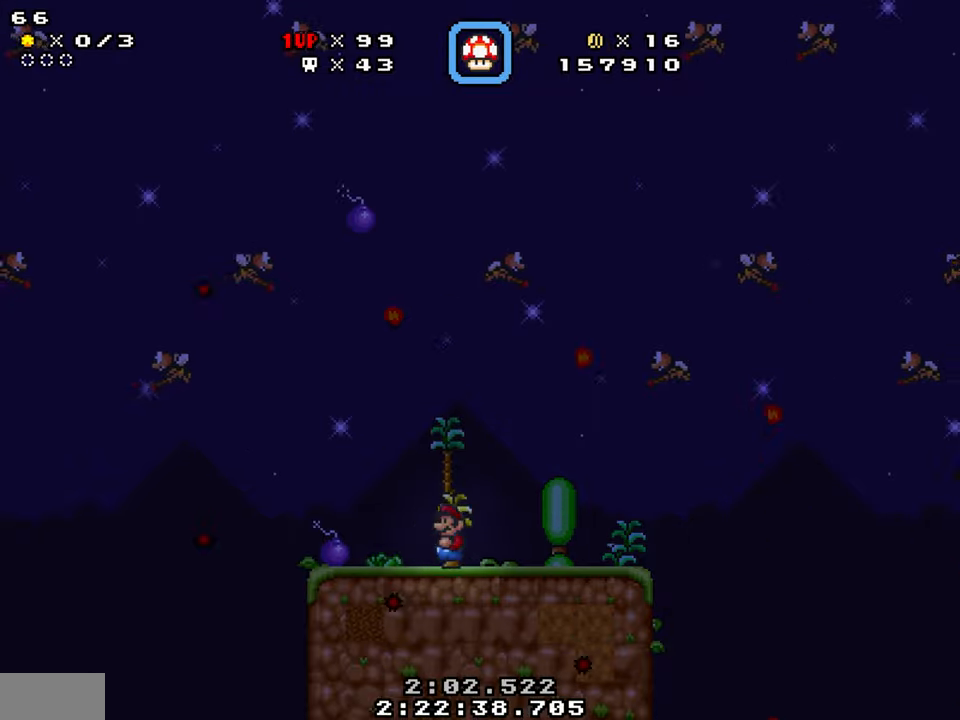
{"buttons": ["Y", "DPAD_RIGHT"], "events": [[417, "DPAD_RIGHT", "down"]]}
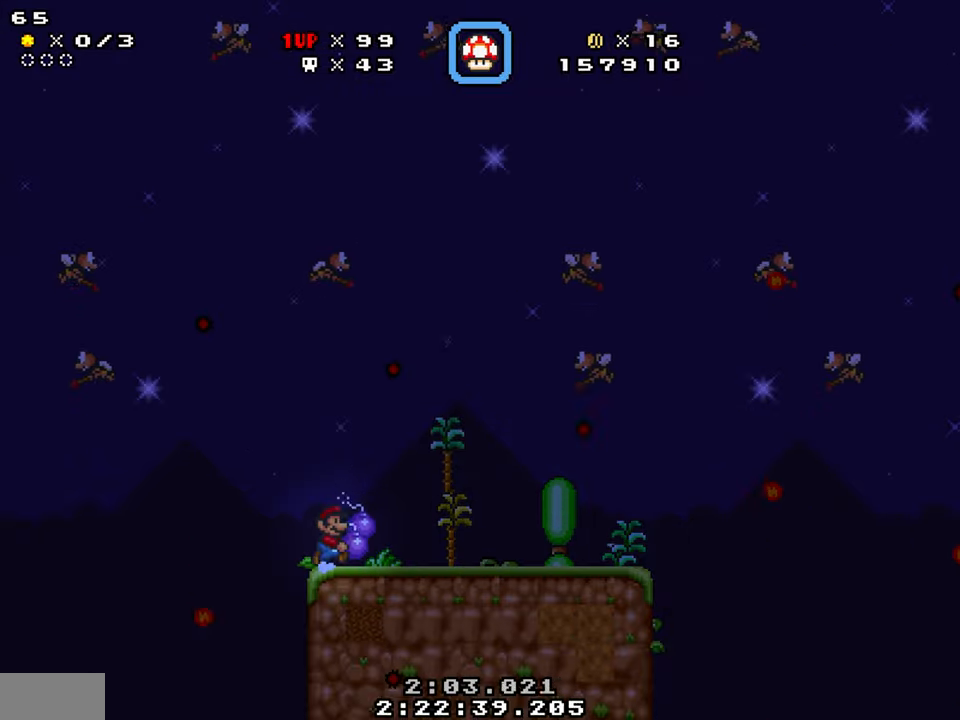
{"buttons": ["Y", "DPAD_LEFT"], "events": [[50, "DPAD_LEFT", "down"], [50, "DPAD_RIGHT", "up"], [84, "B", "down"], [150, "DPAD_LEFT", "up"], [184, "B", "up"], [234, "Y", "up"], [317, "DPAD_RIGHT", "down"], [384, "Y", "down"], [467, "DPAD_LEFT", "down"], [467, "DPAD_RIGHT", "up"]]}
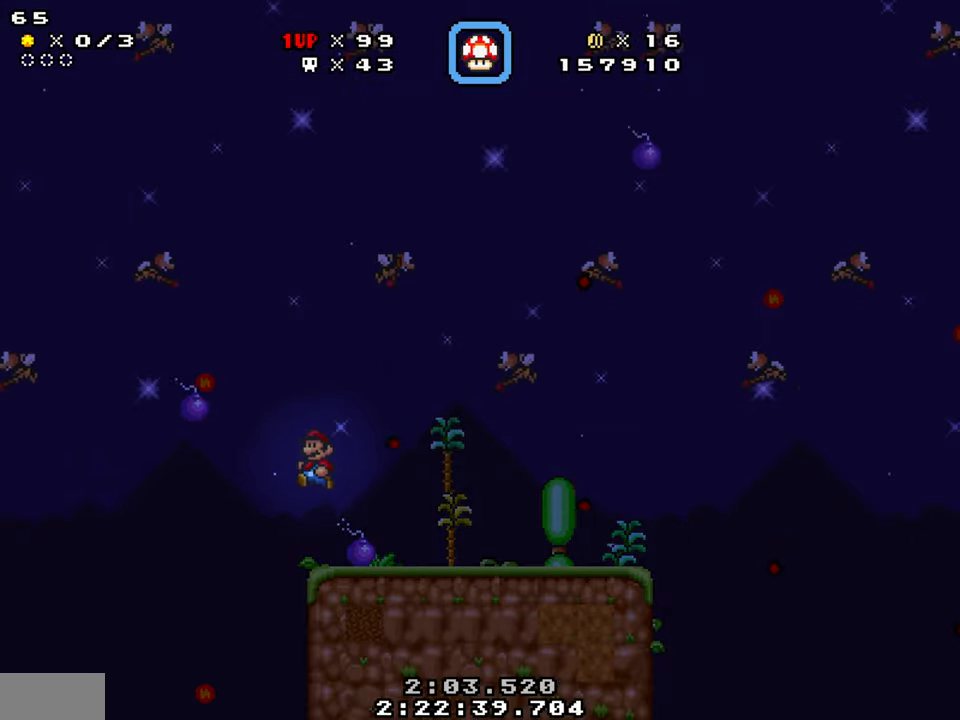
{"buttons": ["DPAD_LEFT"], "events": [[50, "DPAD_LEFT", "up"], [67, "DPAD_RIGHT", "down"], [350, "DPAD_RIGHT", "up"], [400, "DPAD_LEFT", "down"], [450, "Y", "up"]]}
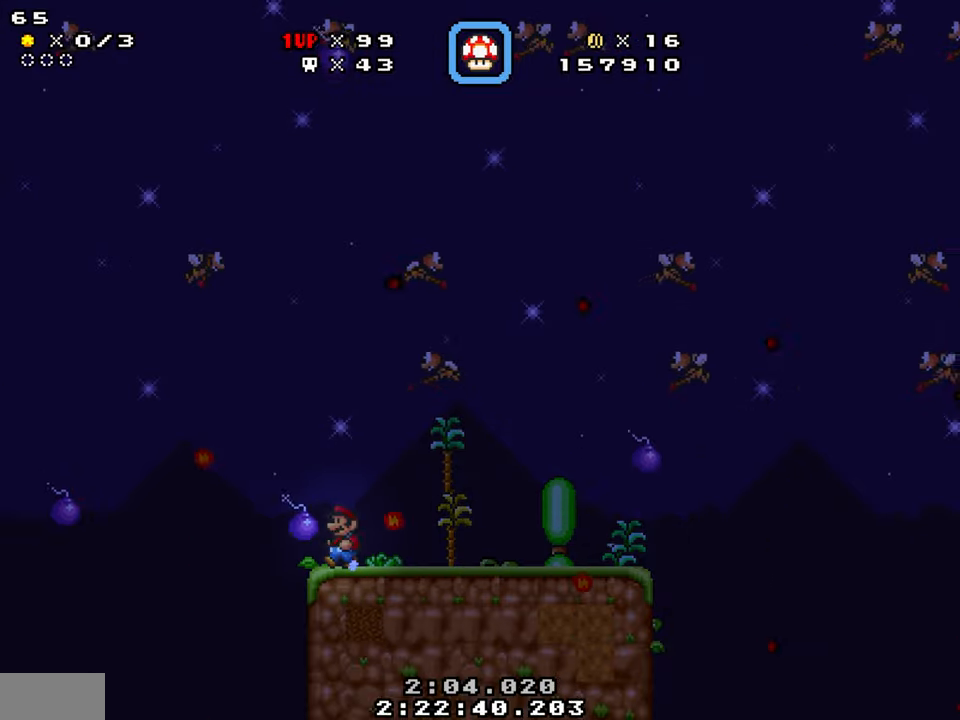
{"buttons": ["Y", "DPAD_RIGHT"], "events": [[34, "Y", "down"], [67, "DPAD_LEFT", "up"], [84, "DPAD_RIGHT", "down"], [117, "B", "down"], [184, "B", "up"]]}
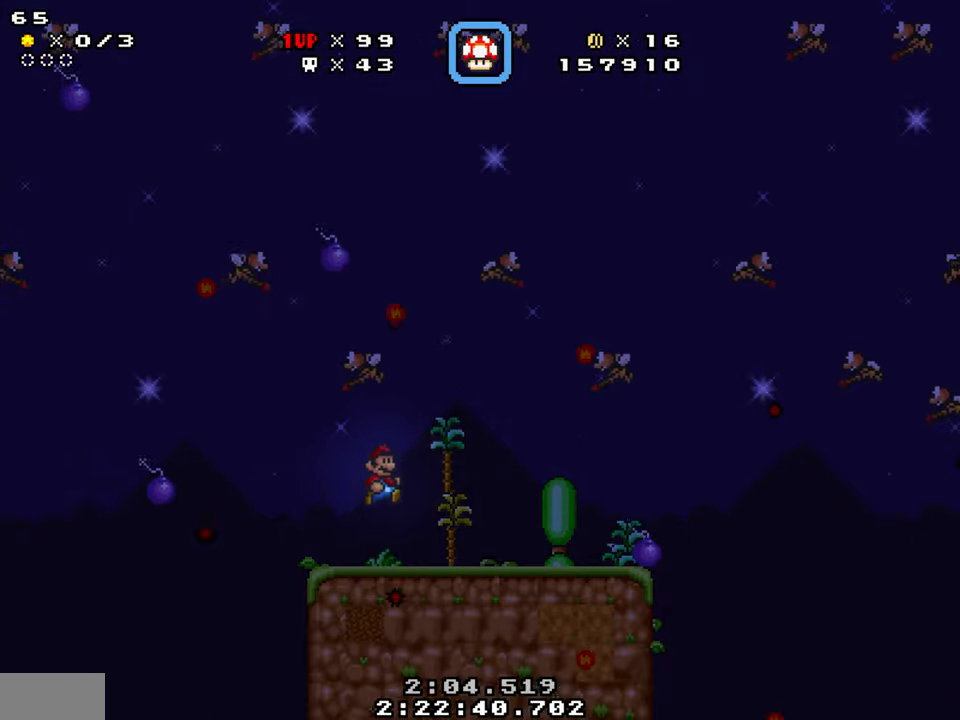
{"buttons": ["Y"], "events": [[467, "DPAD_RIGHT", "up"]]}
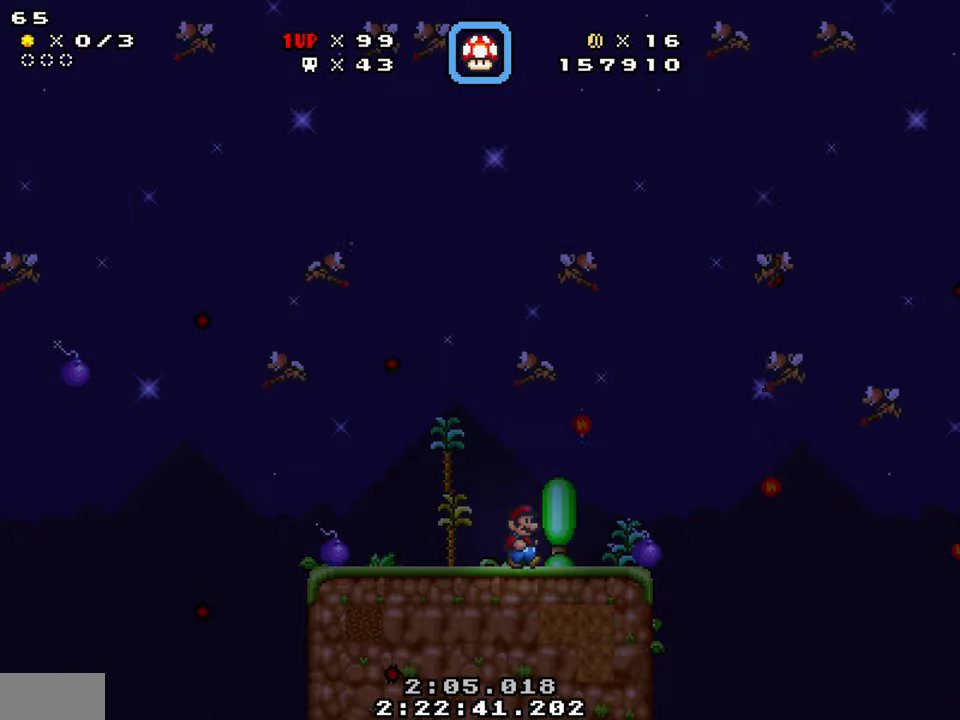
{"buttons": [], "events": [[267, "DPAD_RIGHT", "down"], [400, "DPAD_RIGHT", "up"], [450, "Y", "up"]]}
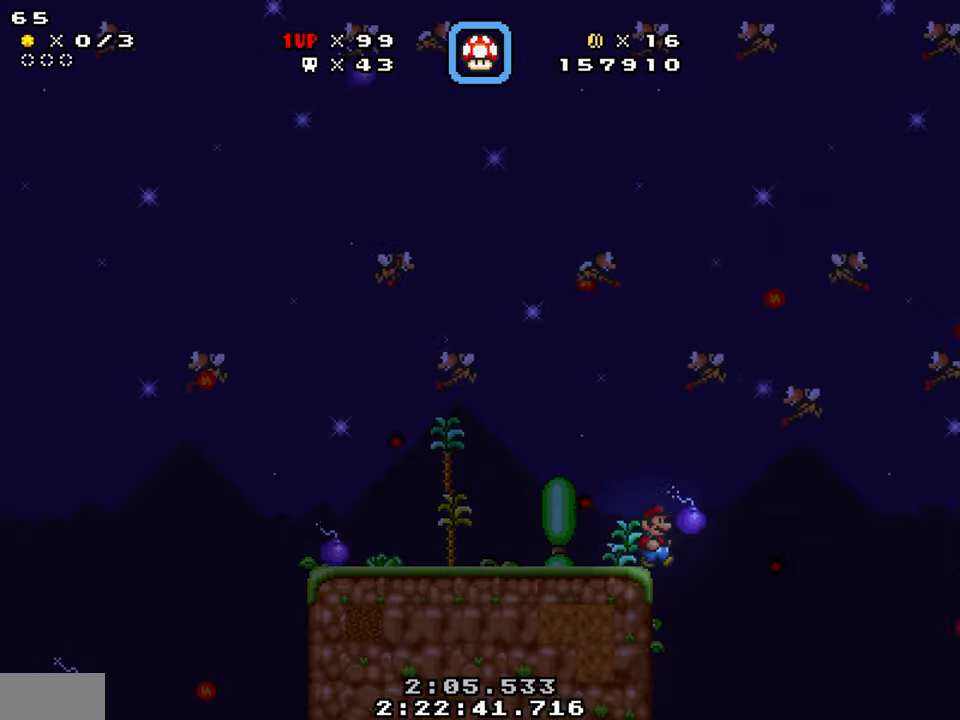
{"buttons": ["Y", "DPAD_DOWN", "DPAD_LEFT"], "events": [[34, "B", "down"], [34, "DPAD_LEFT", "down"], [34, "Y", "down"], [217, "B", "up"], [300, "DPAD_DOWN", "down"]]}
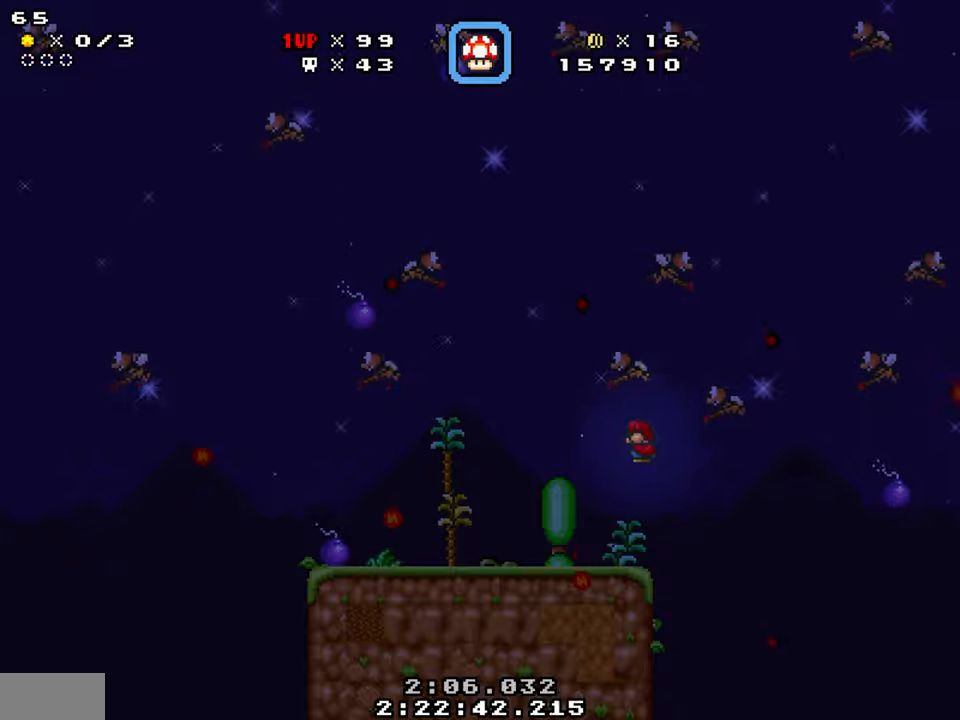
{"buttons": ["Y", "DPAD_LEFT"], "events": [[116, "DPAD_DOWN", "up"]]}